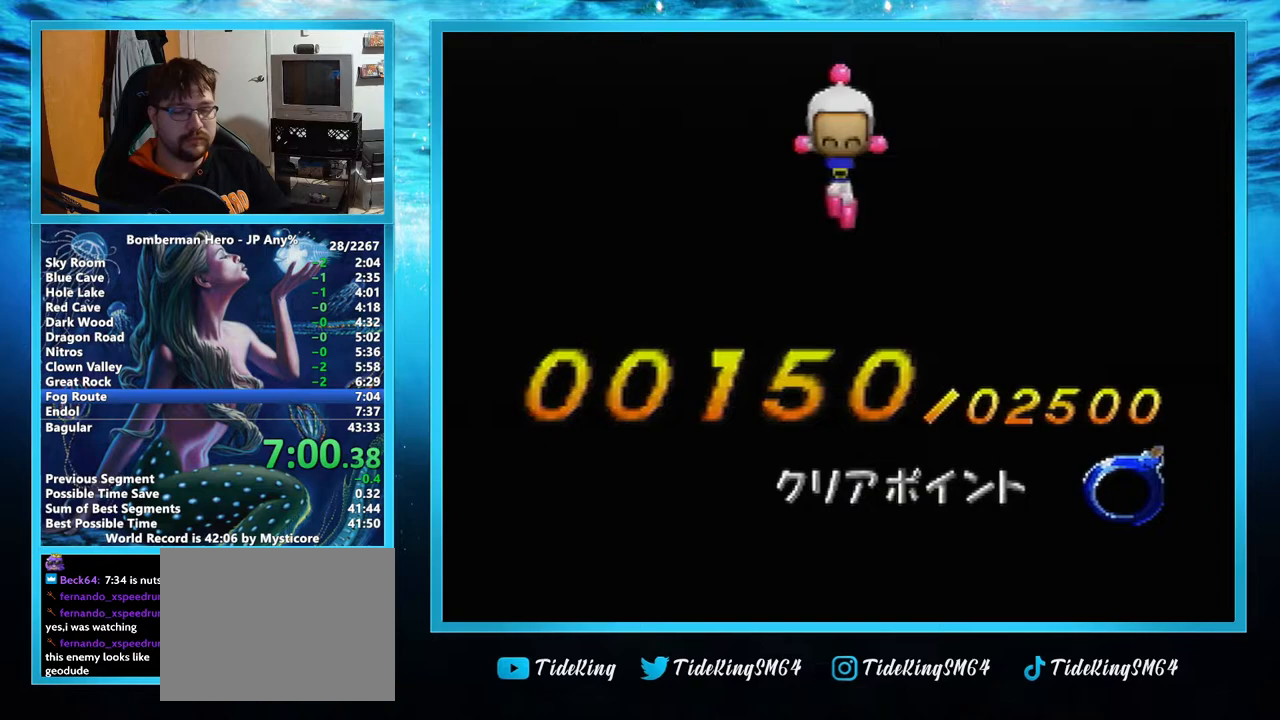
Gameplay with a controller (Nintendo layout); each line is a JSON object with the inputs held at the frame after it. "events" lists button and stick changes between this image and that frame as [ms after this image, input, new state], when the widget could be followed in between. Not read: L1 L3 R3.
{"buttons": [], "left_stick": "center", "events": []}
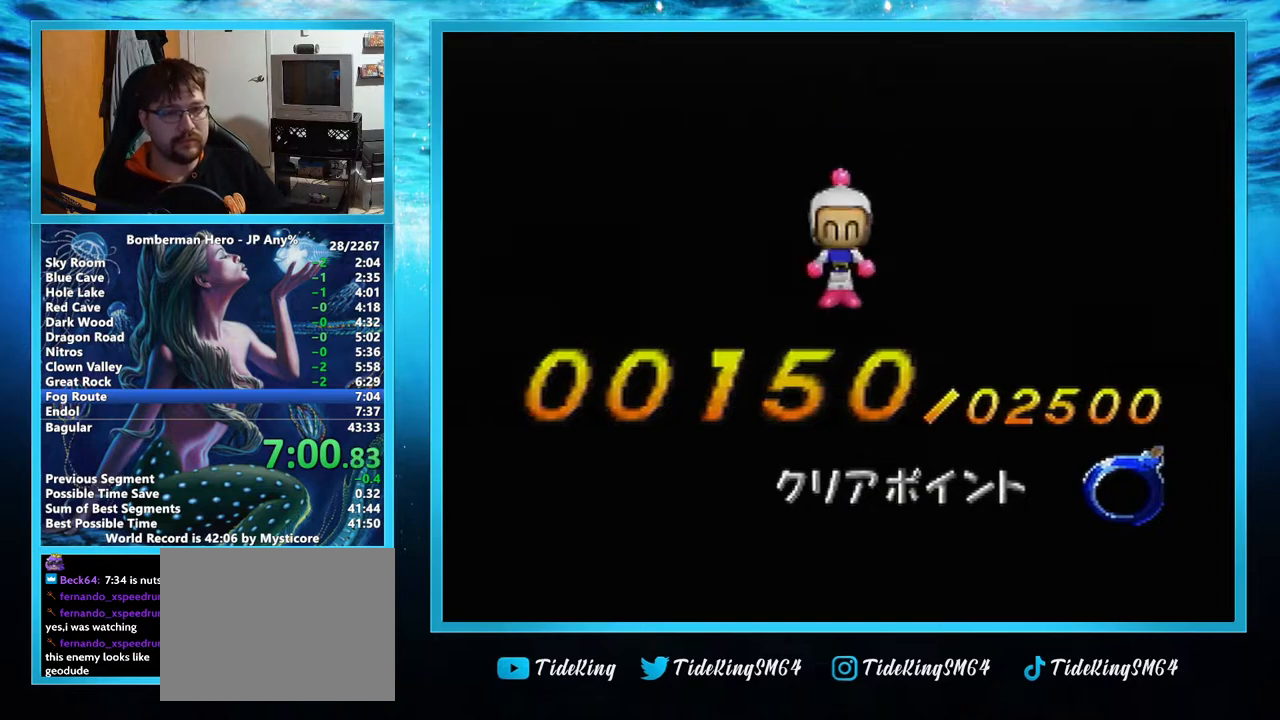
{"buttons": [], "left_stick": "center", "events": []}
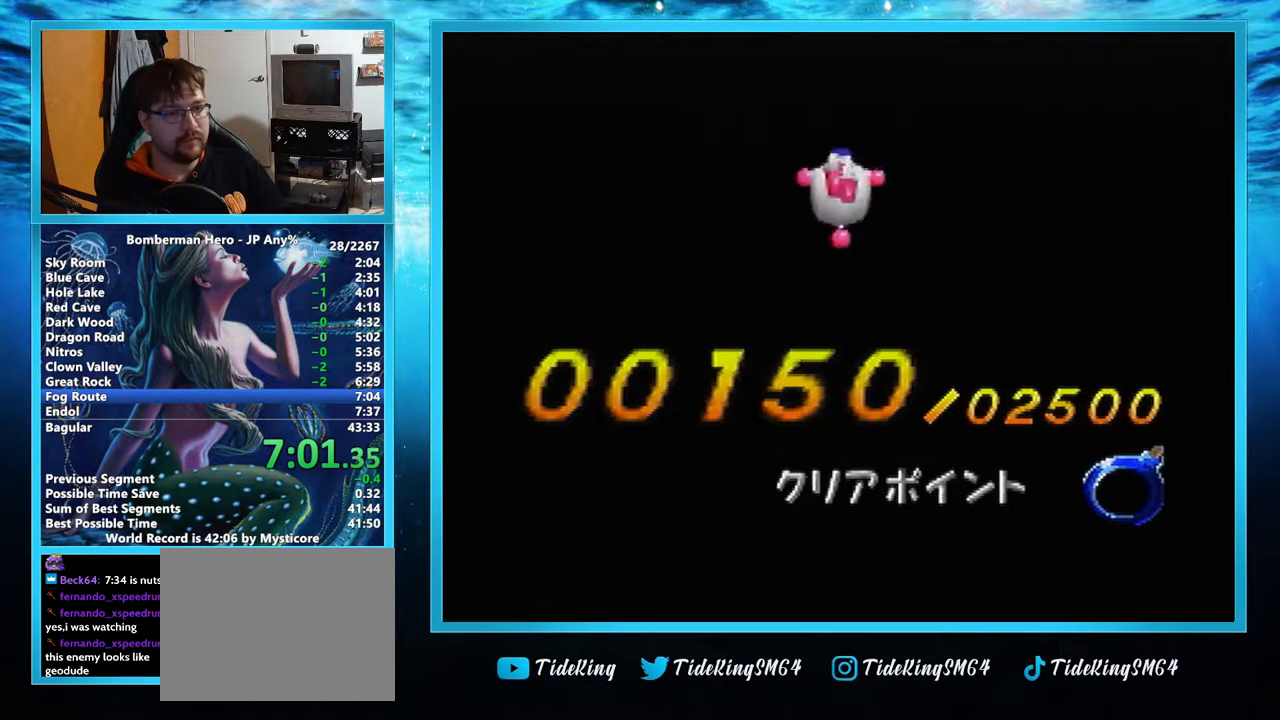
{"buttons": [], "left_stick": "center", "events": []}
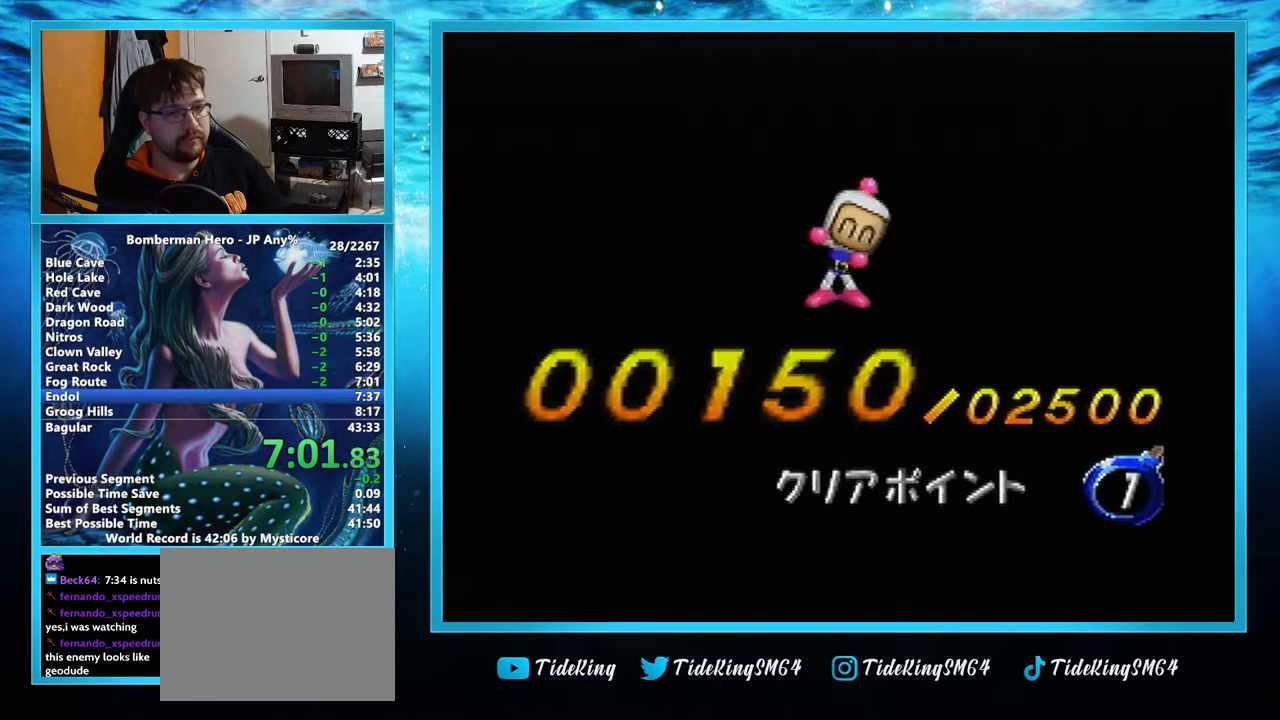
{"buttons": [], "left_stick": "center", "events": []}
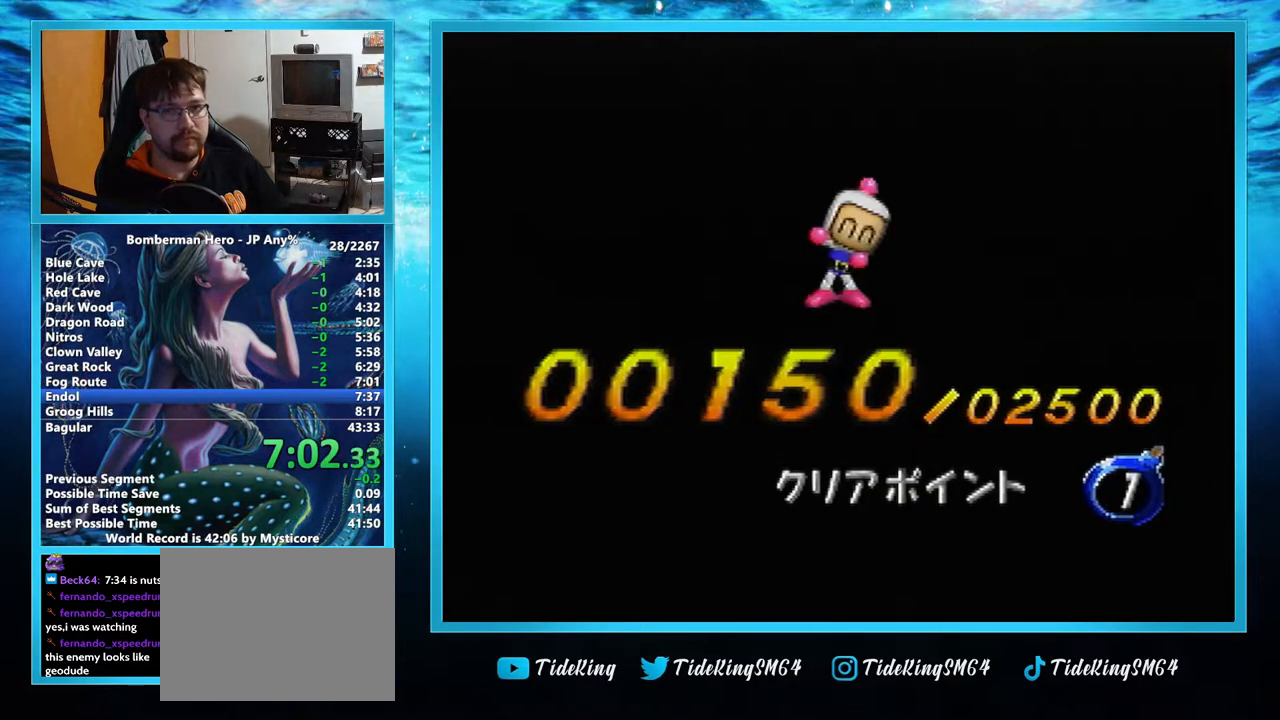
{"buttons": [], "left_stick": "center", "events": []}
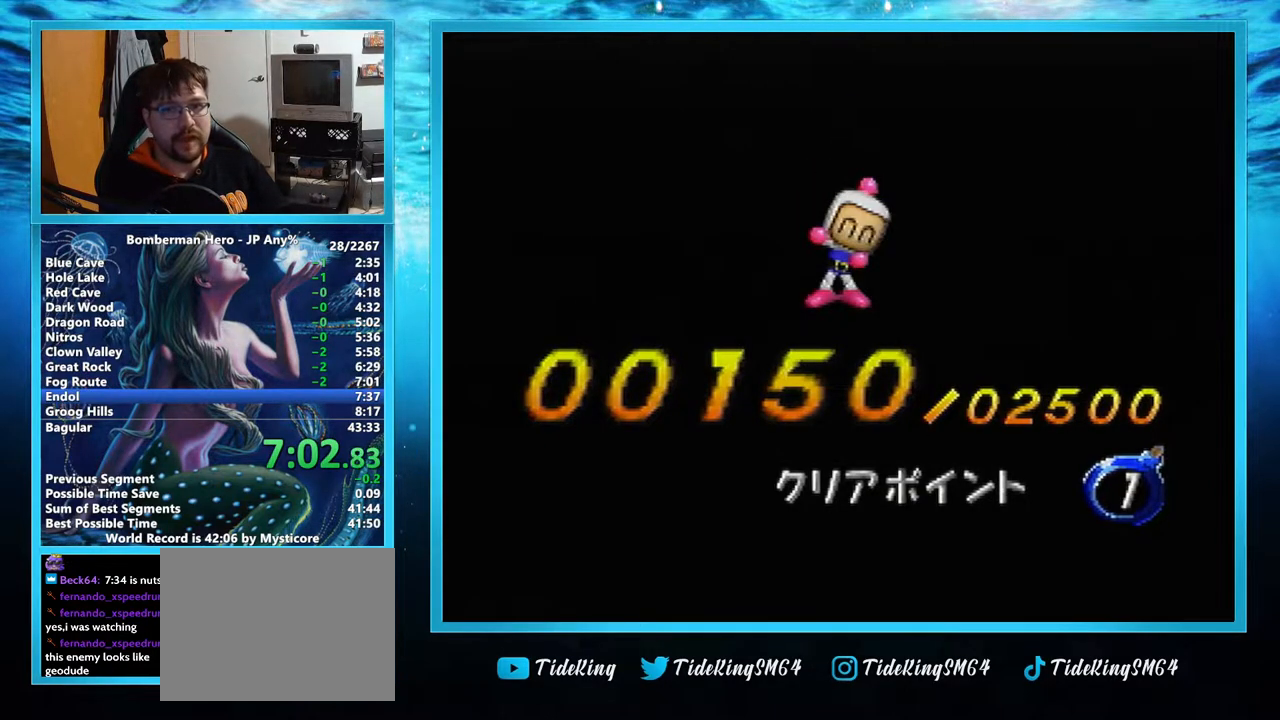
{"buttons": [], "left_stick": "center", "events": []}
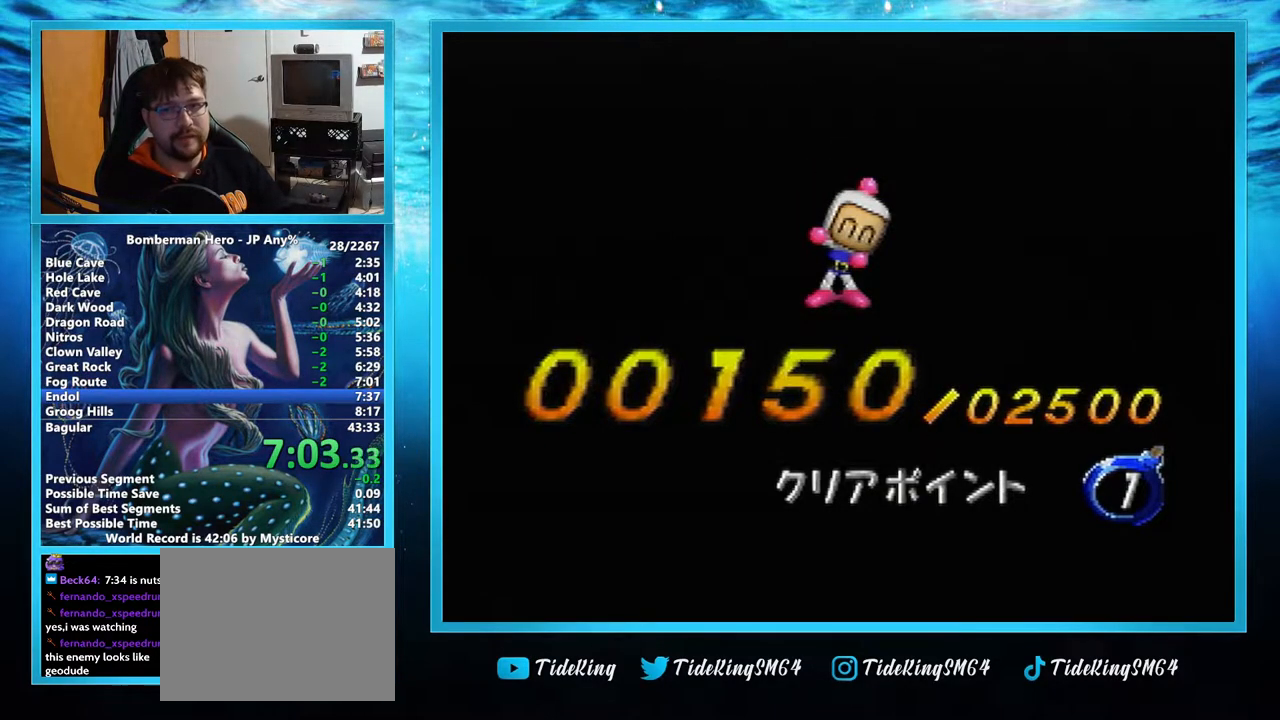
{"buttons": [], "left_stick": "center", "events": []}
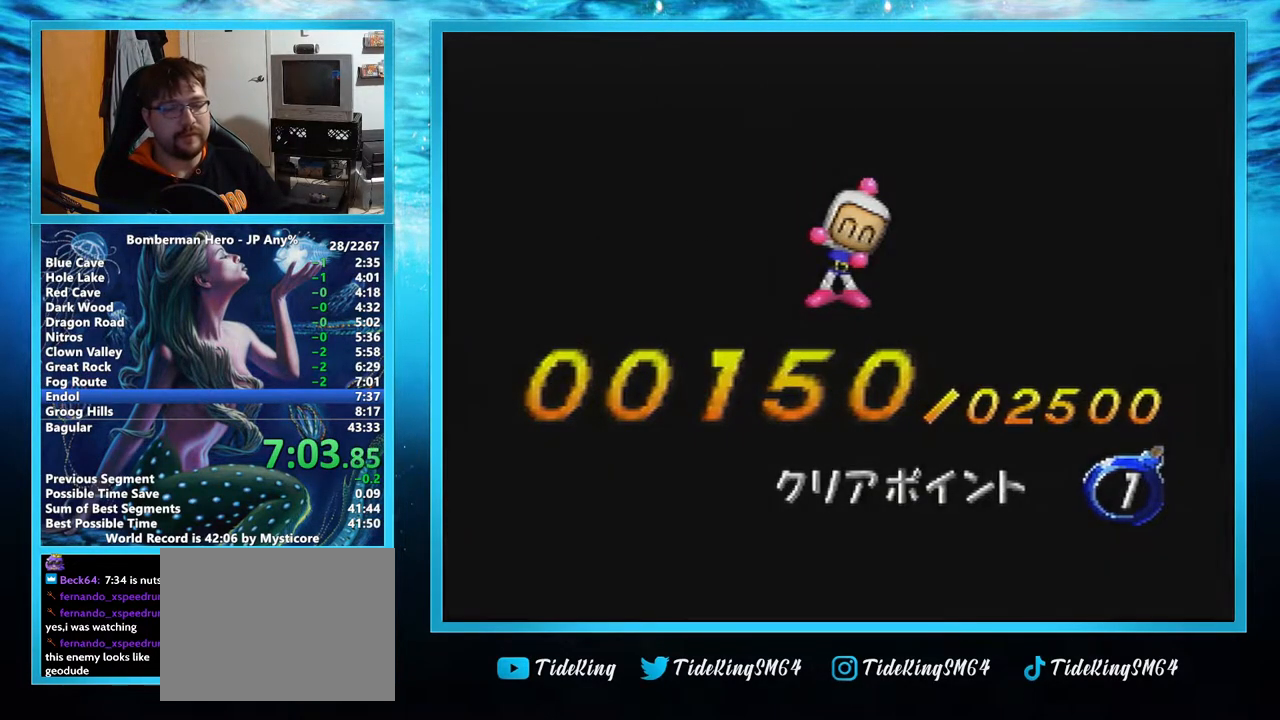
{"buttons": [], "left_stick": "center", "events": []}
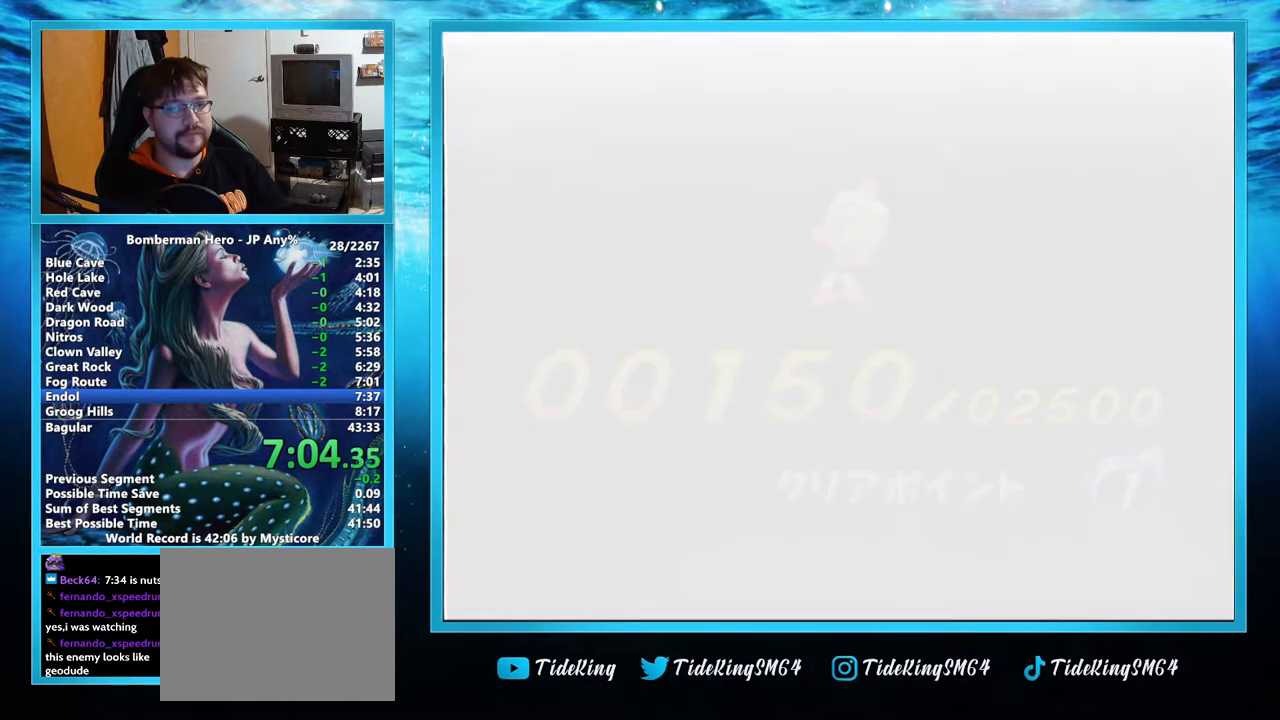
{"buttons": [], "left_stick": "center", "events": []}
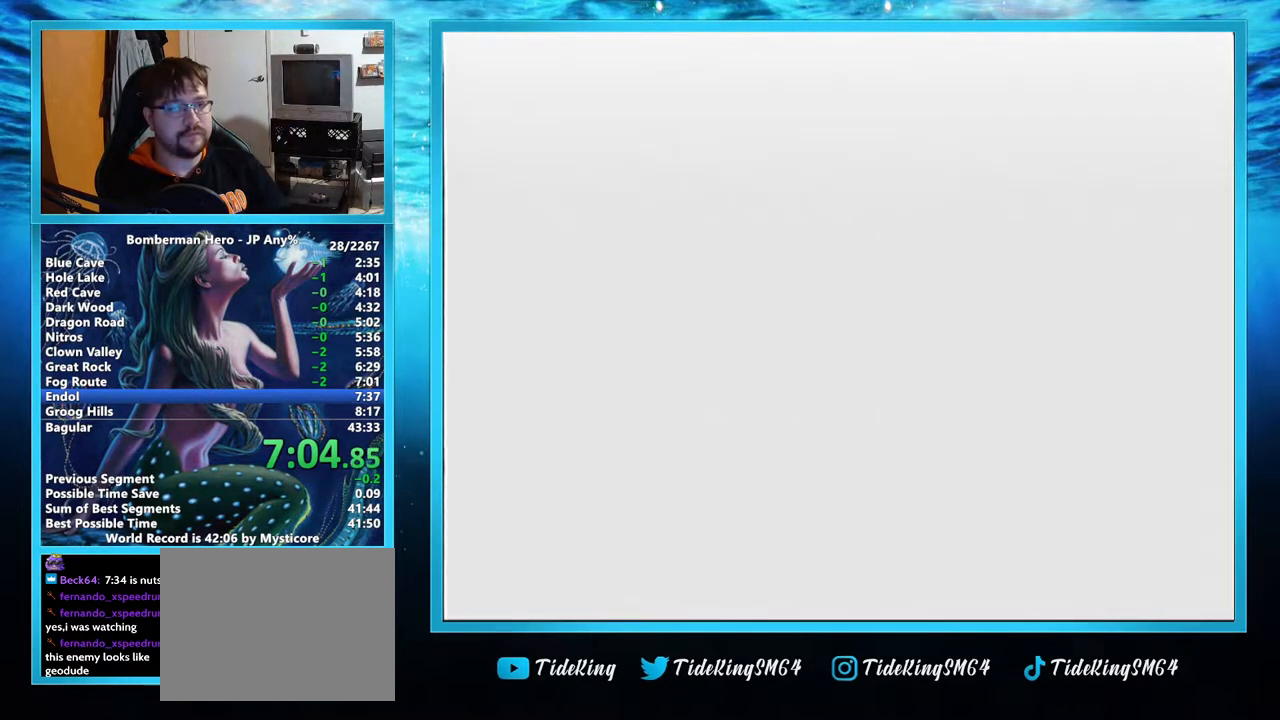
{"buttons": ["A"], "left_stick": "center", "events": [[267, "A", "down"]]}
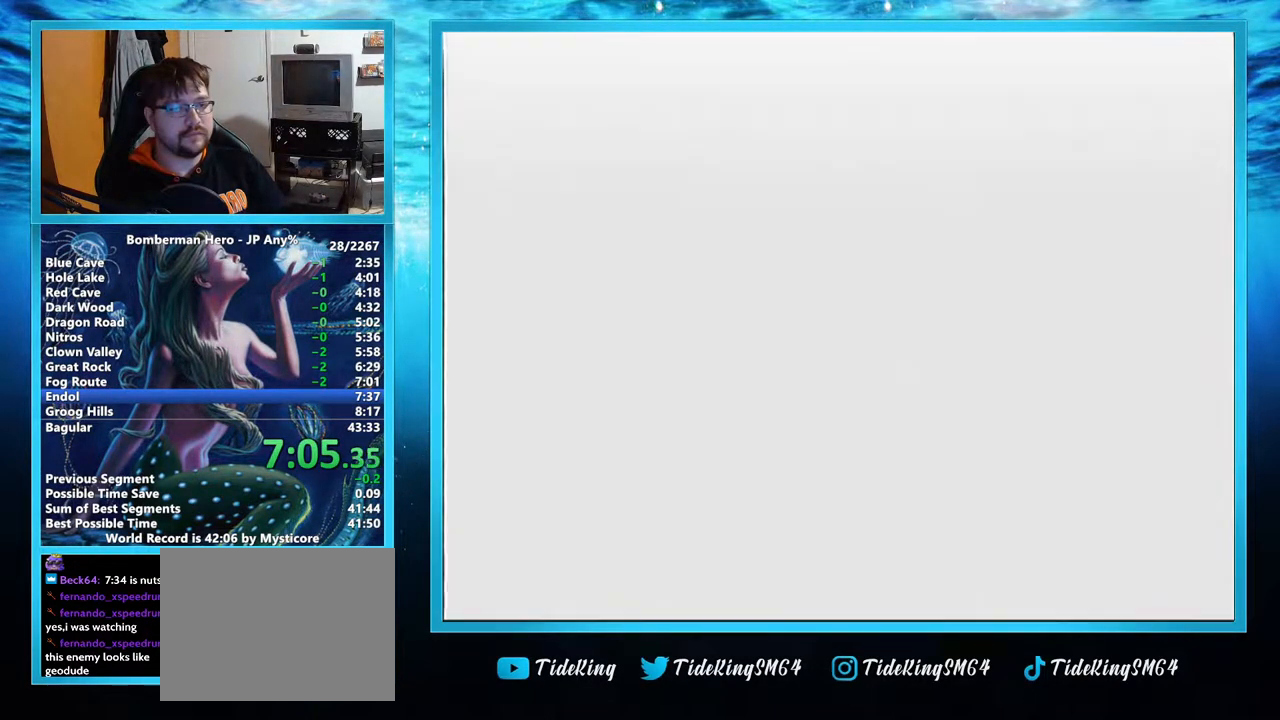
{"buttons": [], "left_stick": "center", "events": [[117, "A", "up"]]}
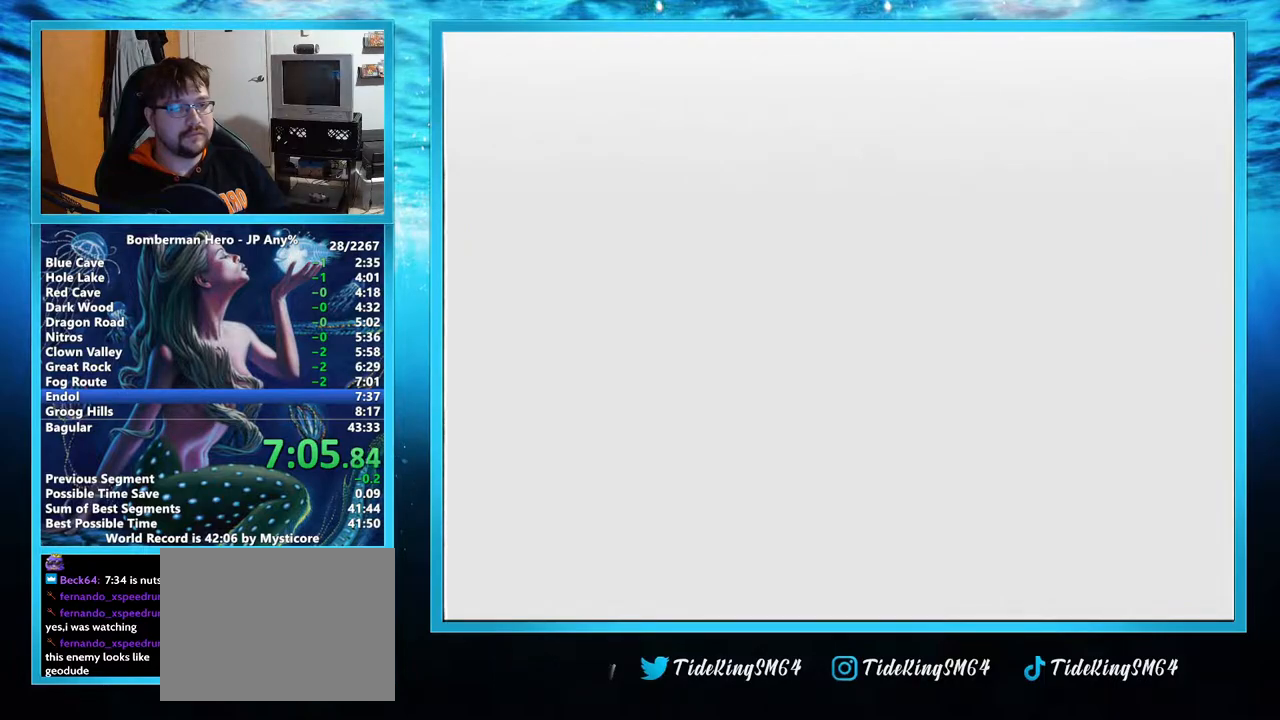
{"buttons": ["START"], "left_stick": "center", "events": [[200, "START", "down"]]}
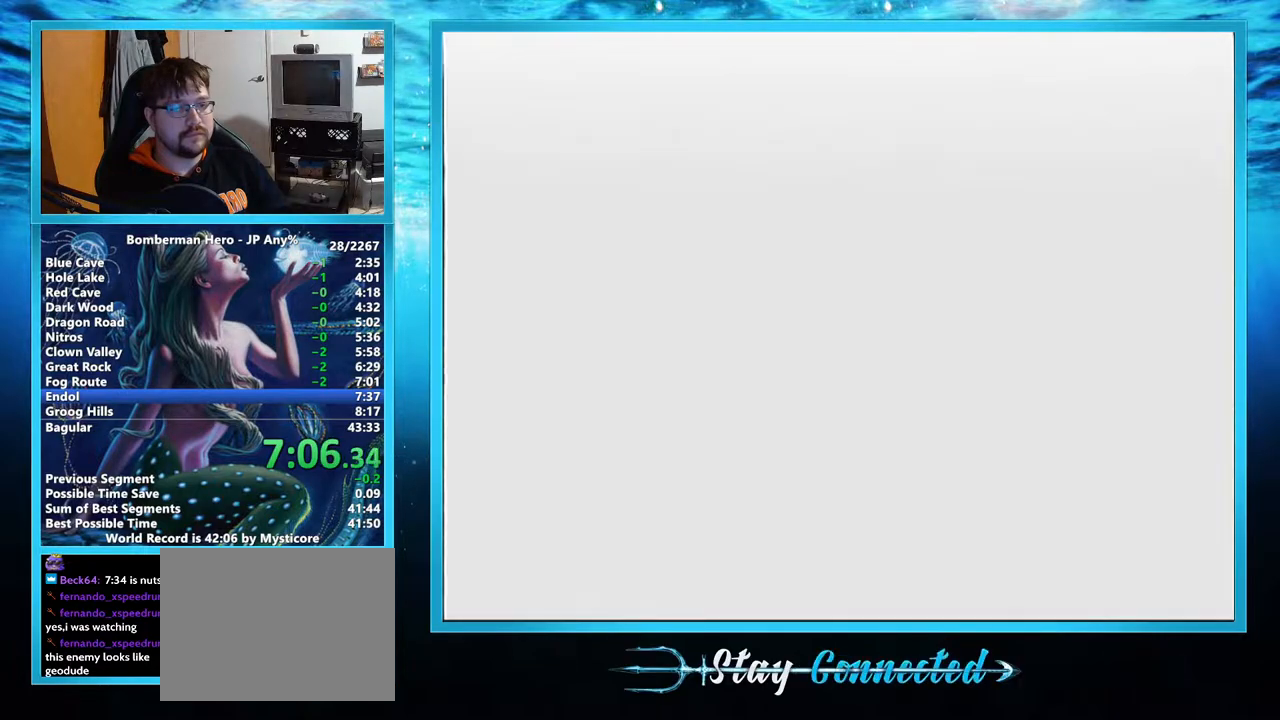
{"buttons": [], "left_stick": "center", "events": [[17, "START", "up"]]}
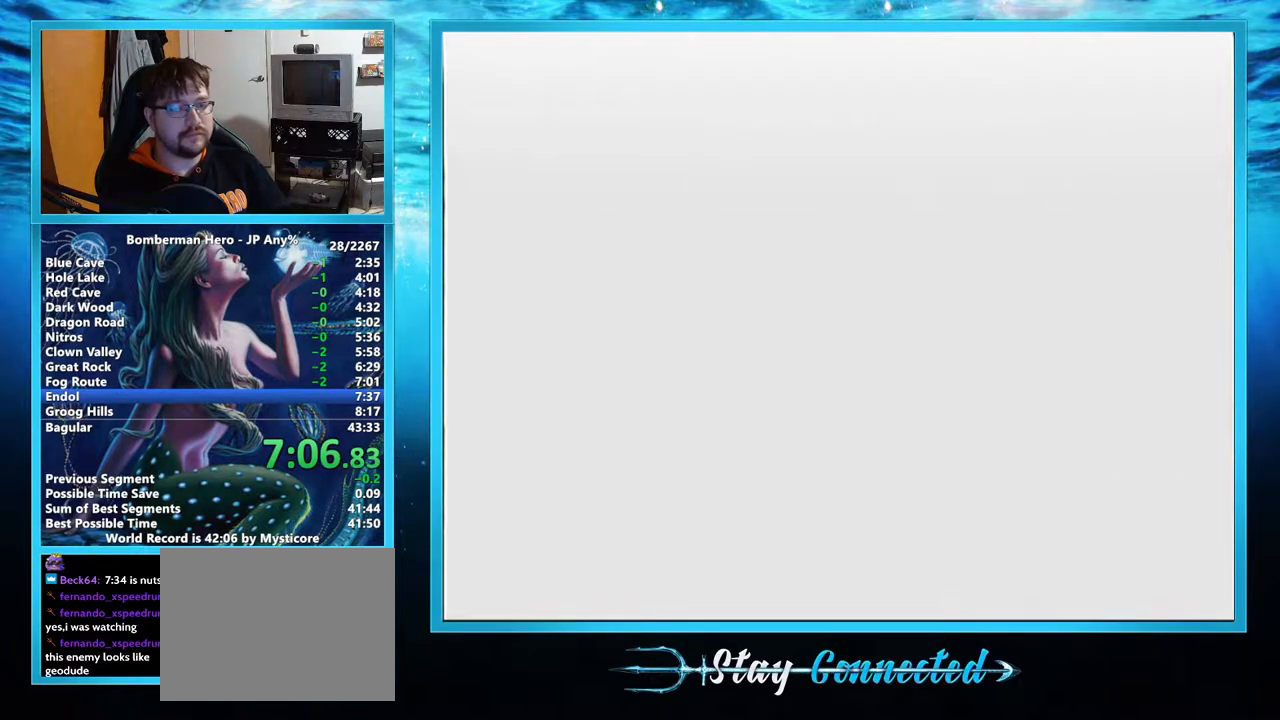
{"buttons": [], "left_stick": "center", "events": []}
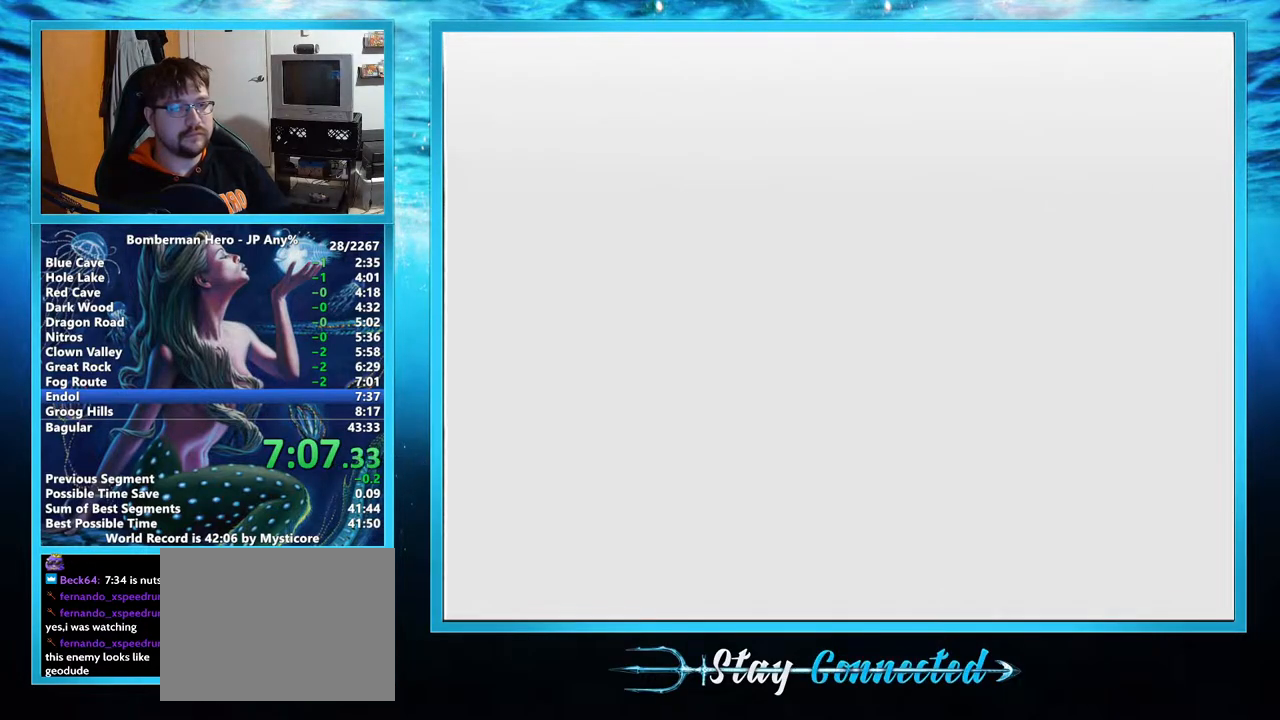
{"buttons": [], "left_stick": "up-right", "events": [[67, "left_stick", "right"], [500, "left_stick", "up-right"]]}
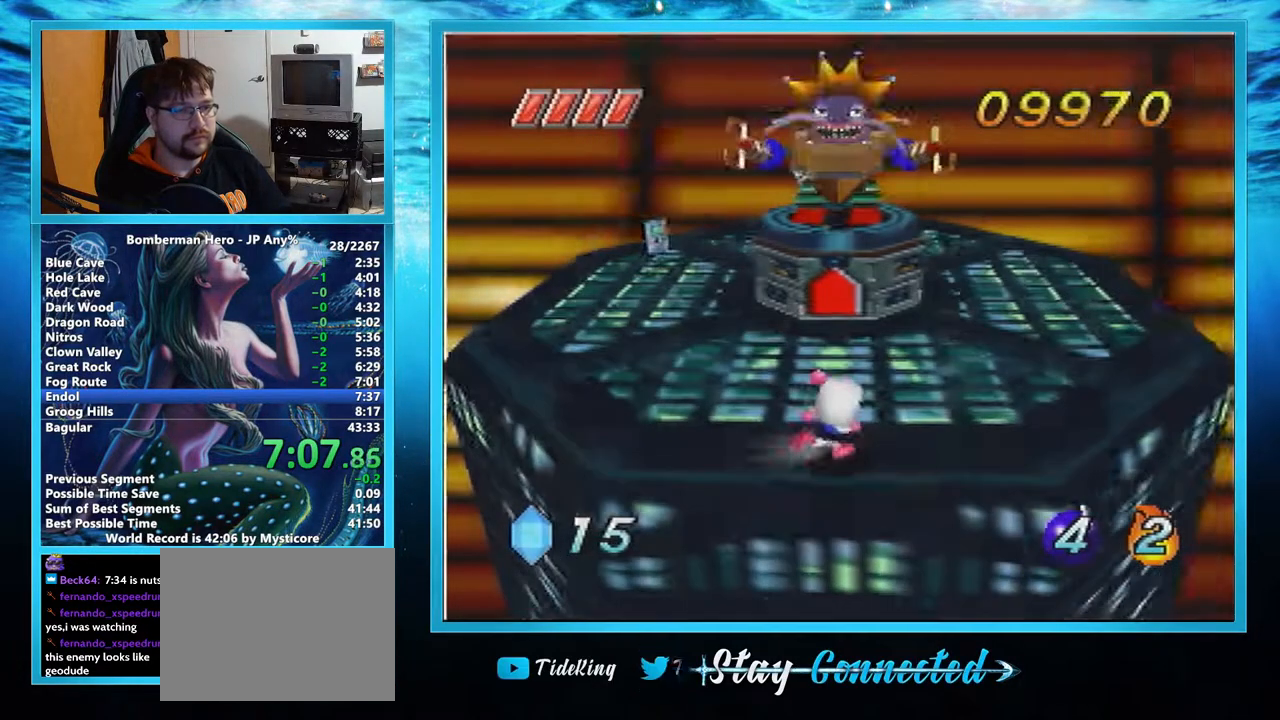
{"buttons": [], "left_stick": "up-right", "events": []}
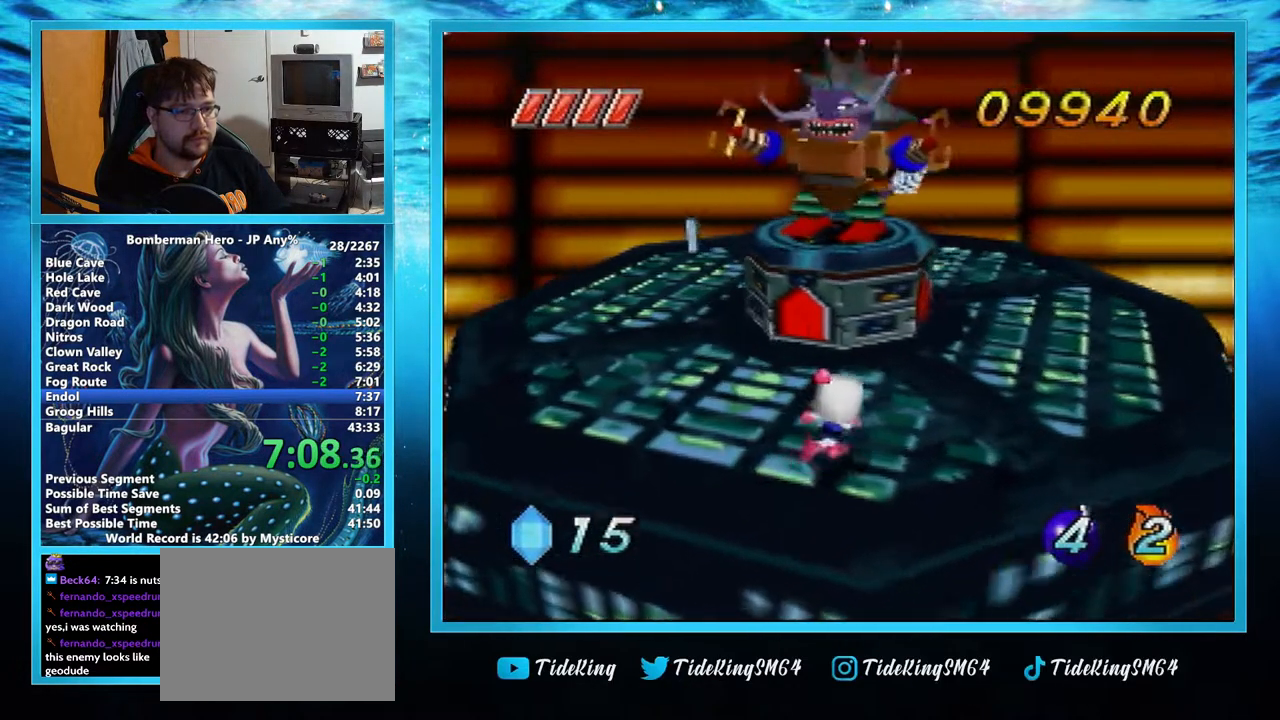
{"buttons": [], "left_stick": "center", "events": [[317, "left_stick", "center"]]}
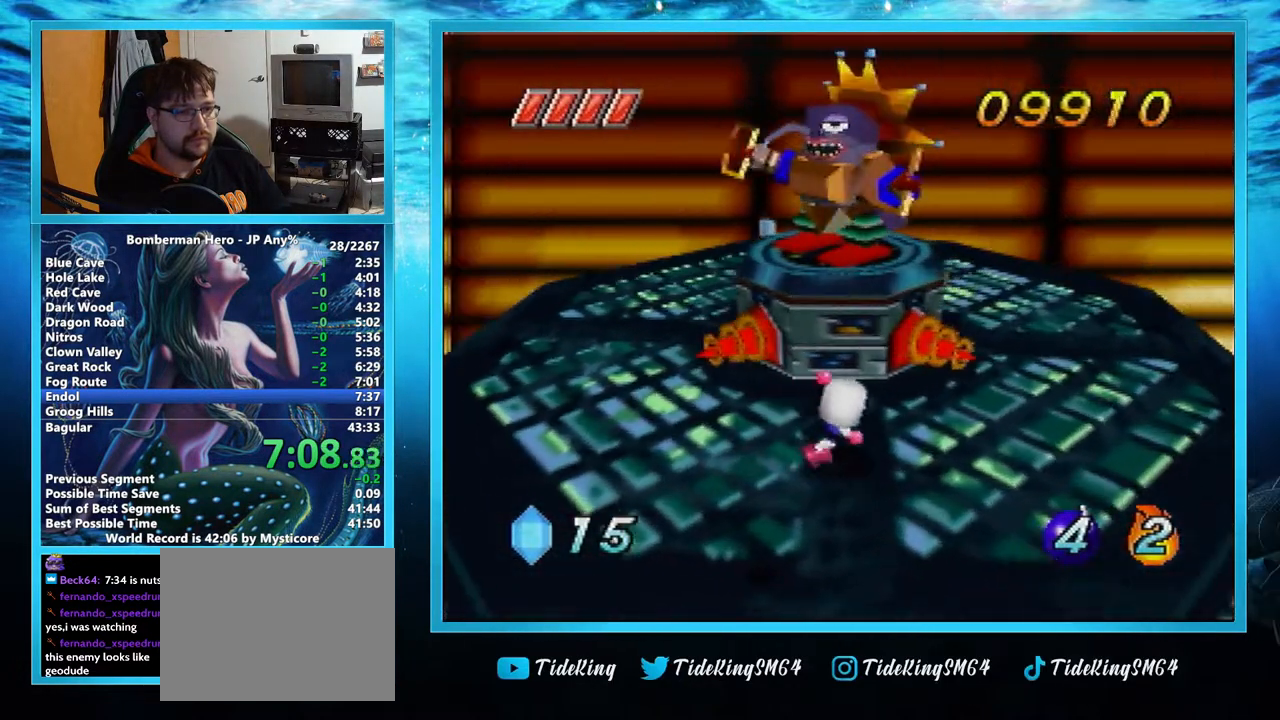
{"buttons": [], "left_stick": "up", "events": [[117, "left_stick", "right"], [217, "left_stick", "center"], [483, "left_stick", "up"]]}
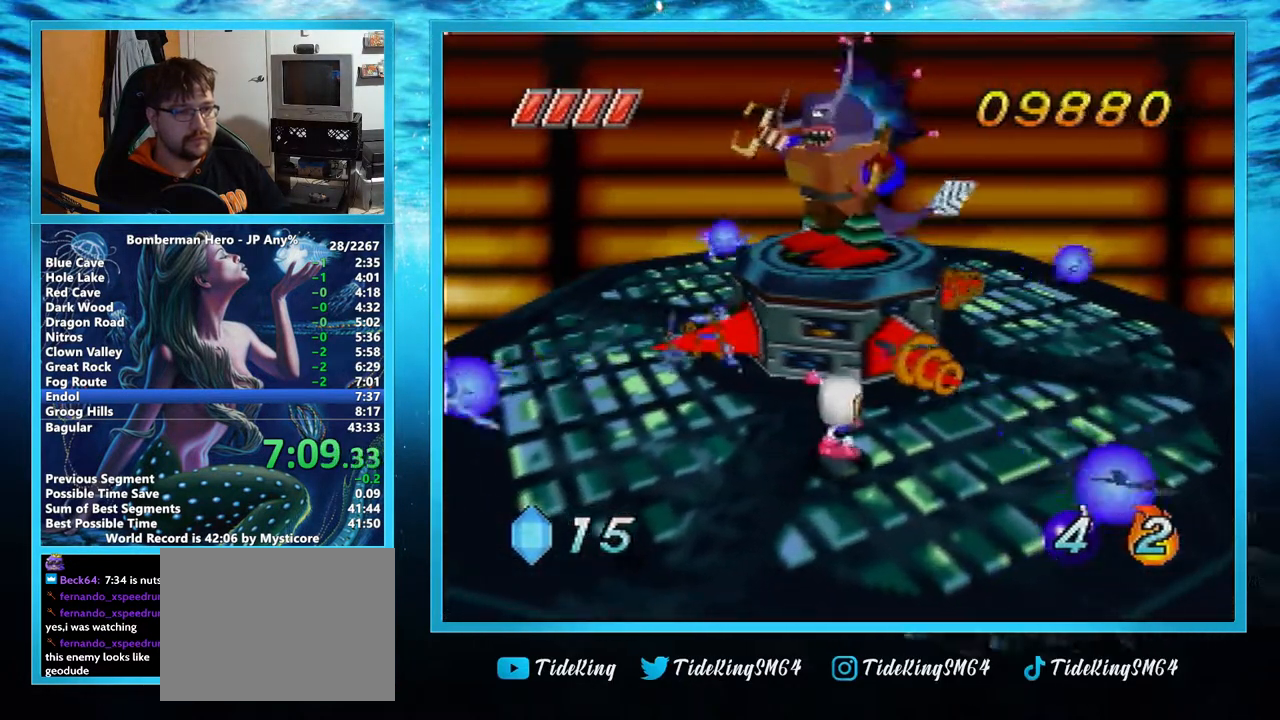
{"buttons": [], "left_stick": "center", "events": [[83, "left_stick", "center"]]}
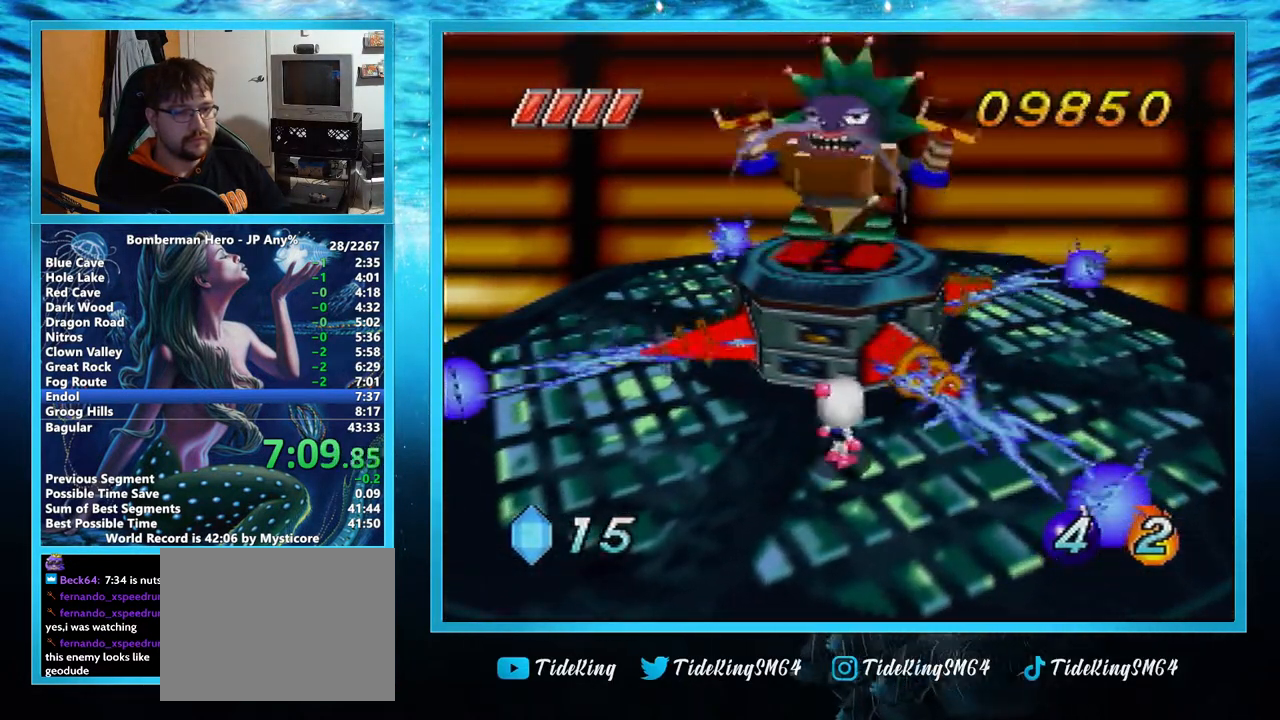
{"buttons": [], "left_stick": "center", "events": [[300, "left_stick", "up"], [417, "left_stick", "center"]]}
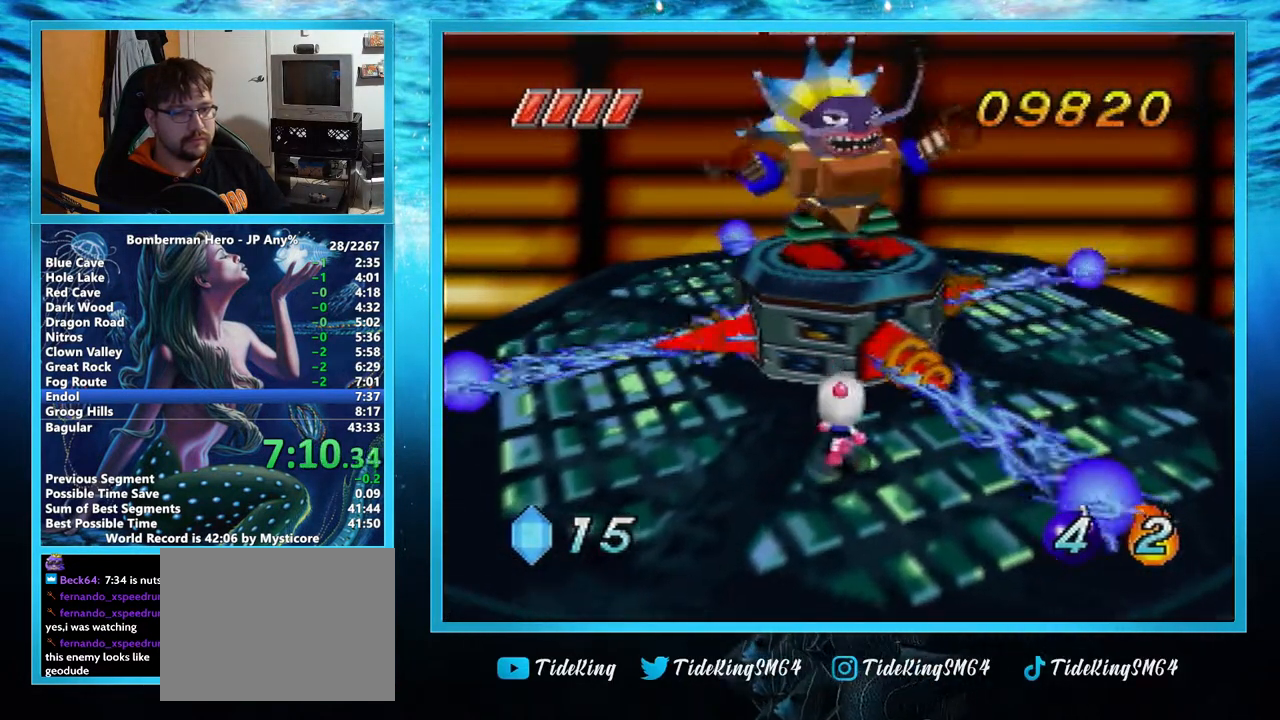
{"buttons": [], "left_stick": "center", "events": []}
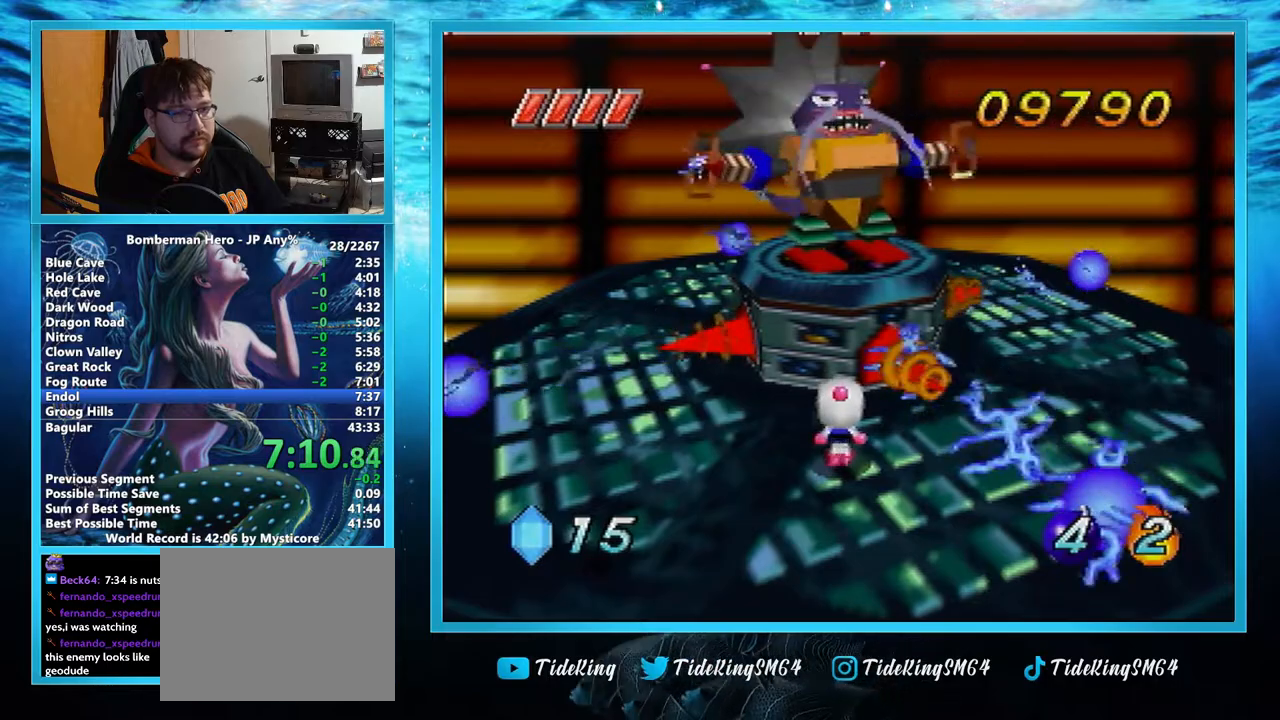
{"buttons": [], "left_stick": "center", "events": []}
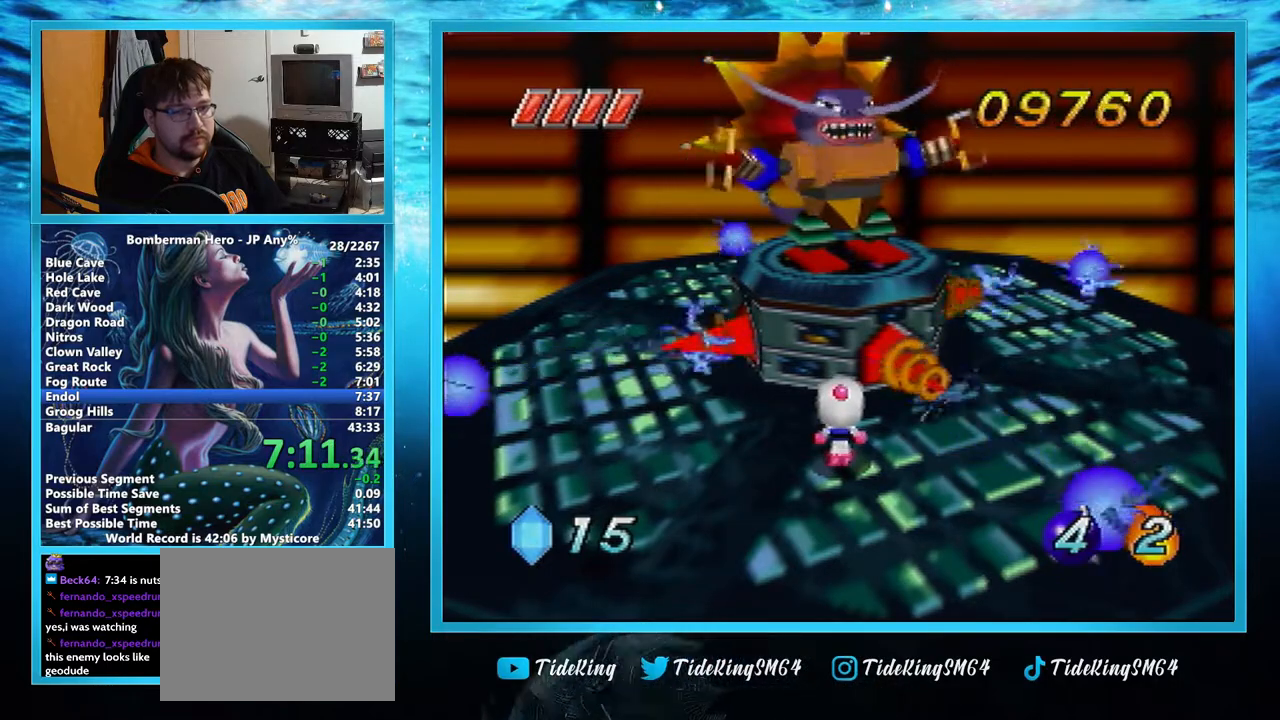
{"buttons": [], "left_stick": "center", "events": []}
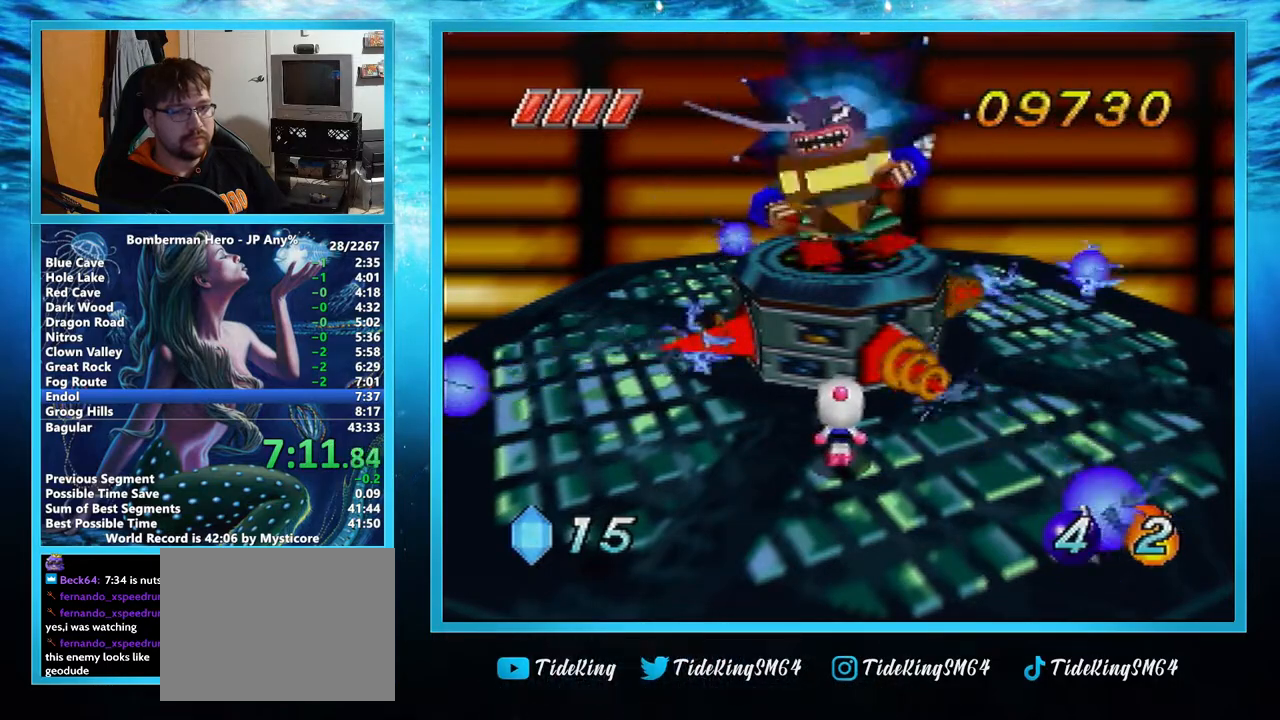
{"buttons": [], "left_stick": "center", "events": [[133, "A", "down"], [200, "left_stick", "up"], [250, "A", "up"], [333, "B", "down"], [400, "B", "up"], [500, "left_stick", "center"]]}
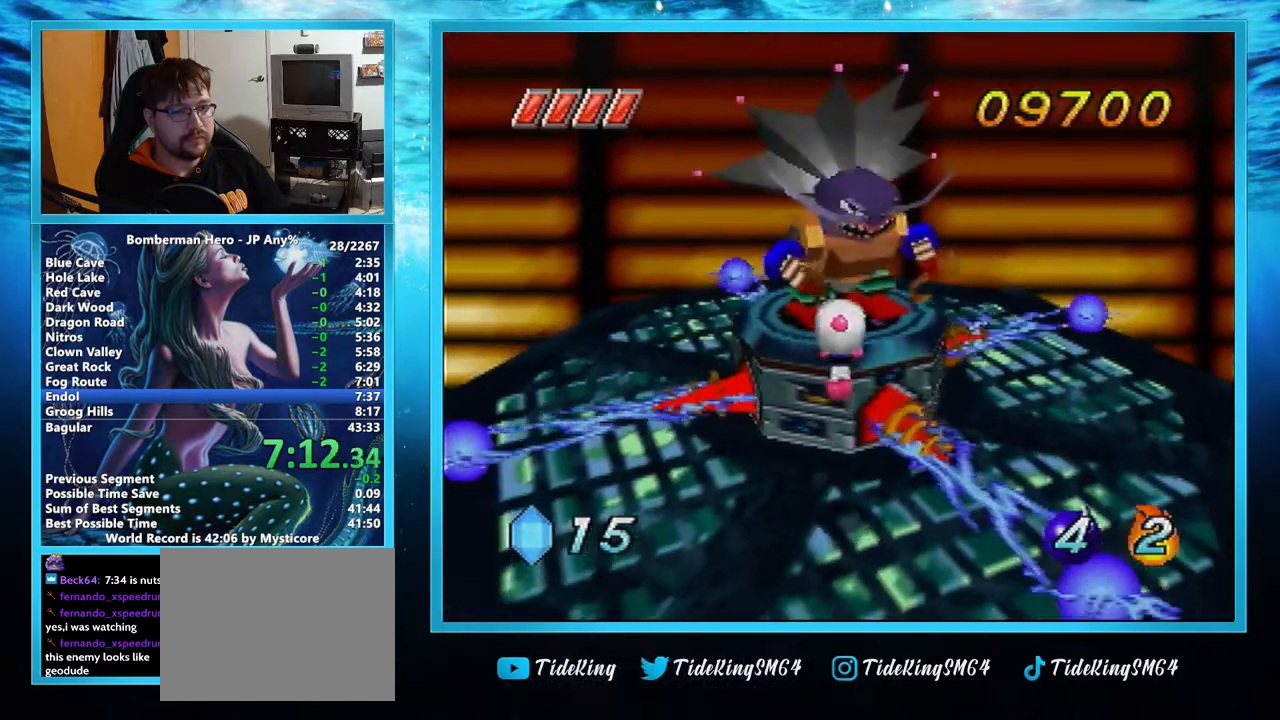
{"buttons": [], "left_stick": "up-left", "events": [[300, "left_stick", "up-left"]]}
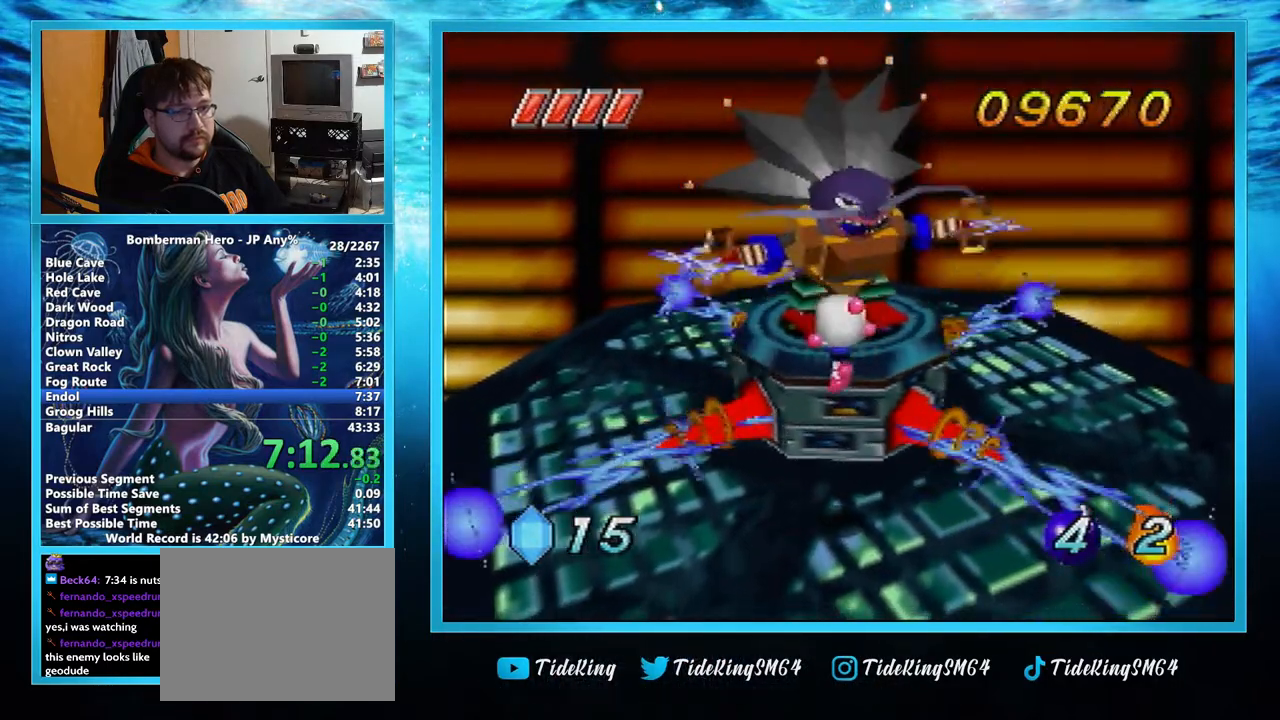
{"buttons": [], "left_stick": "up-left", "events": []}
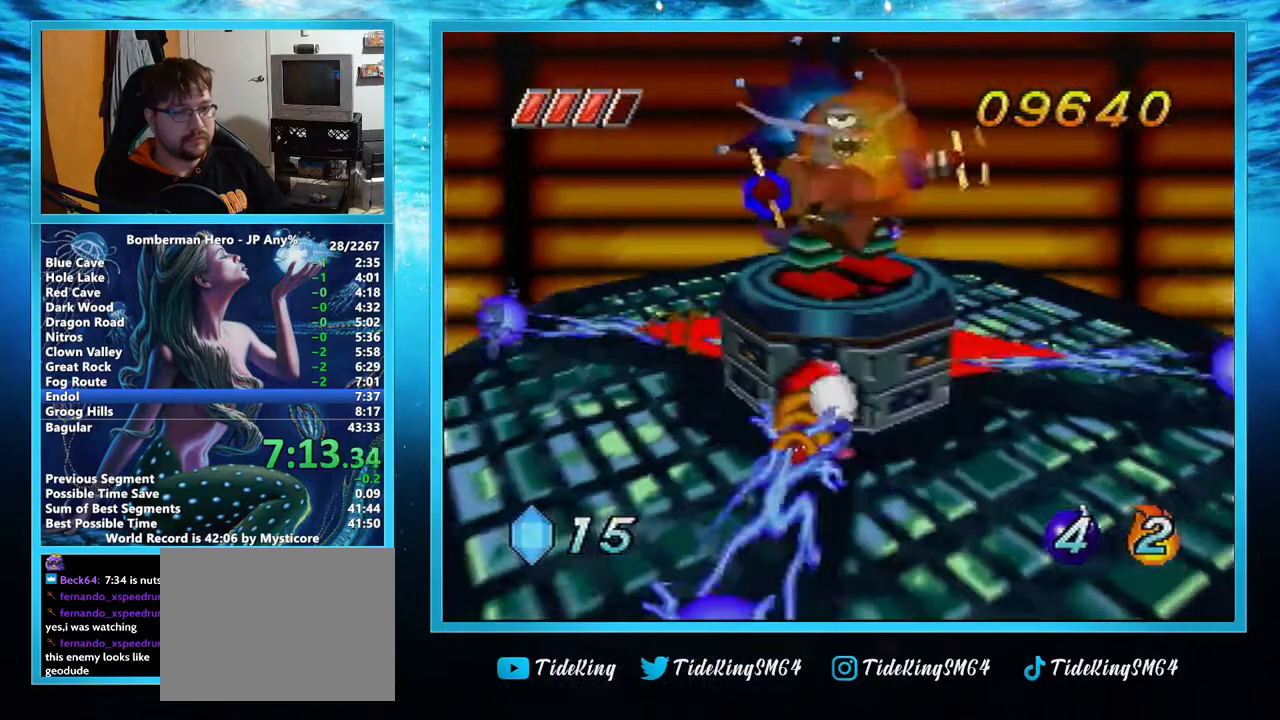
{"buttons": [], "left_stick": "up", "events": [[83, "left_stick", "center"], [300, "left_stick", "up"]]}
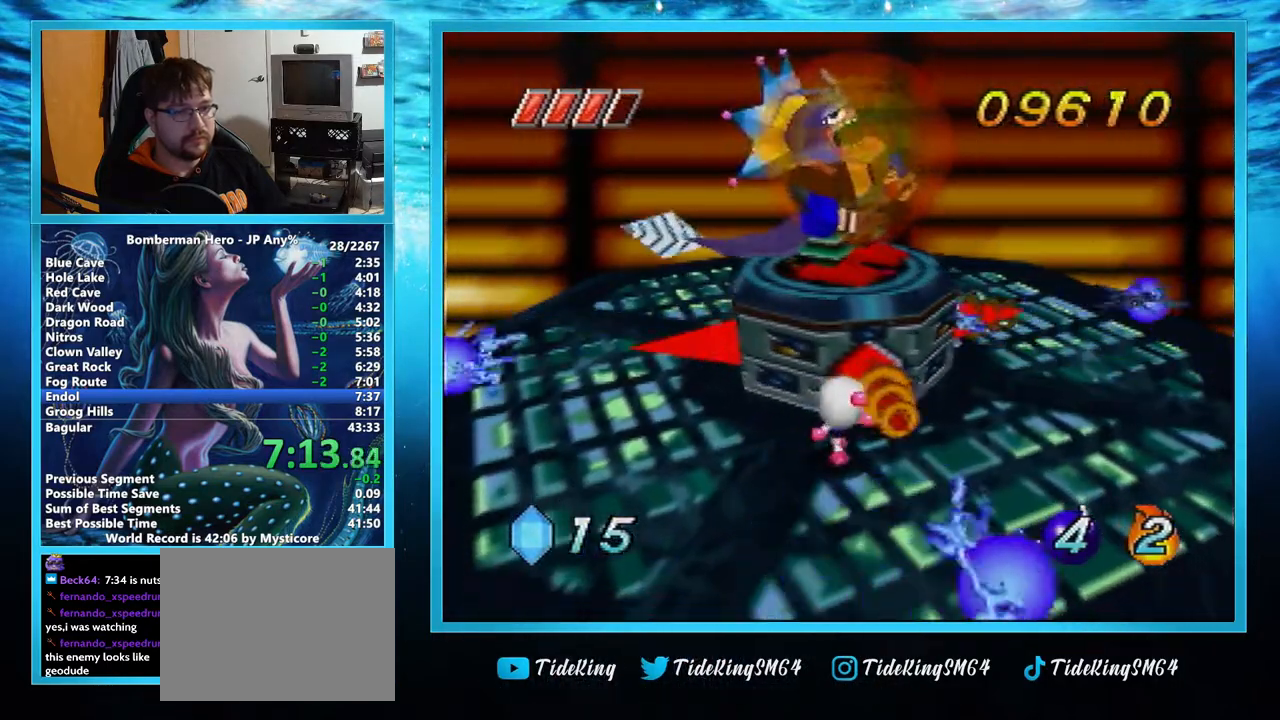
{"buttons": ["A"], "left_stick": "up", "events": [[467, "A", "down"]]}
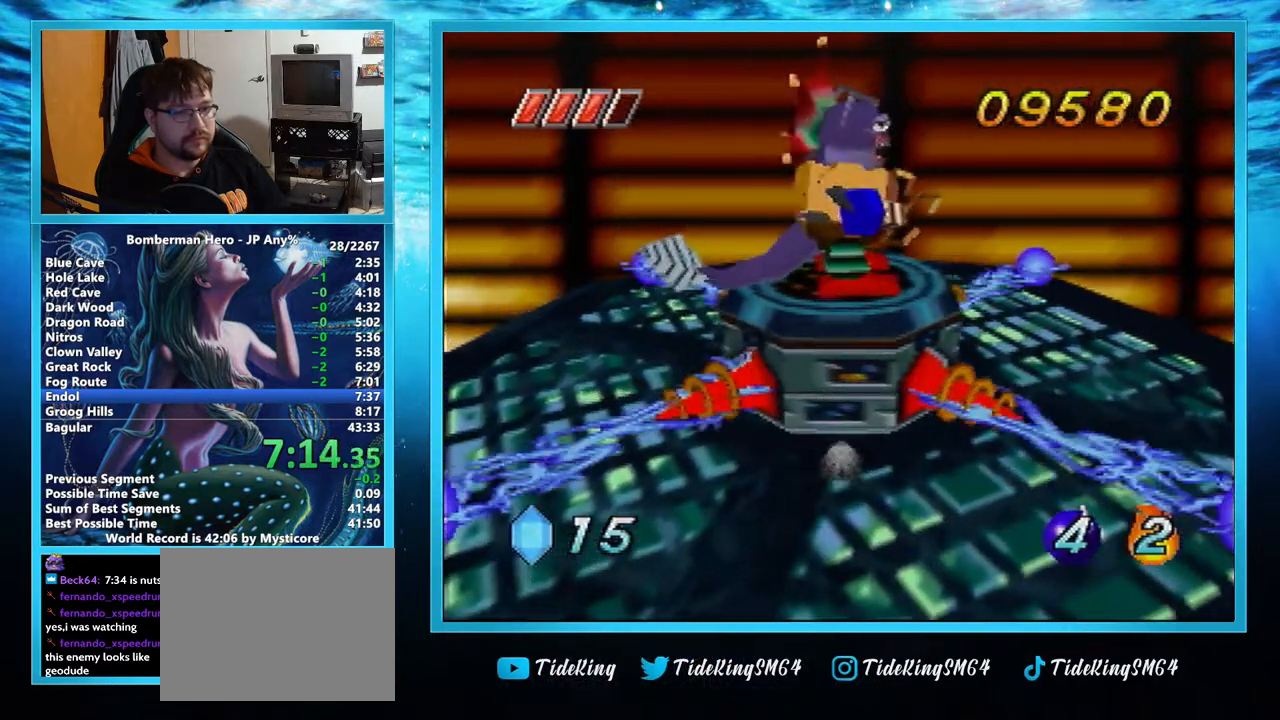
{"buttons": [], "left_stick": "down", "events": [[33, "A", "up"], [117, "B", "down"], [183, "B", "up"], [333, "left_stick", "down"]]}
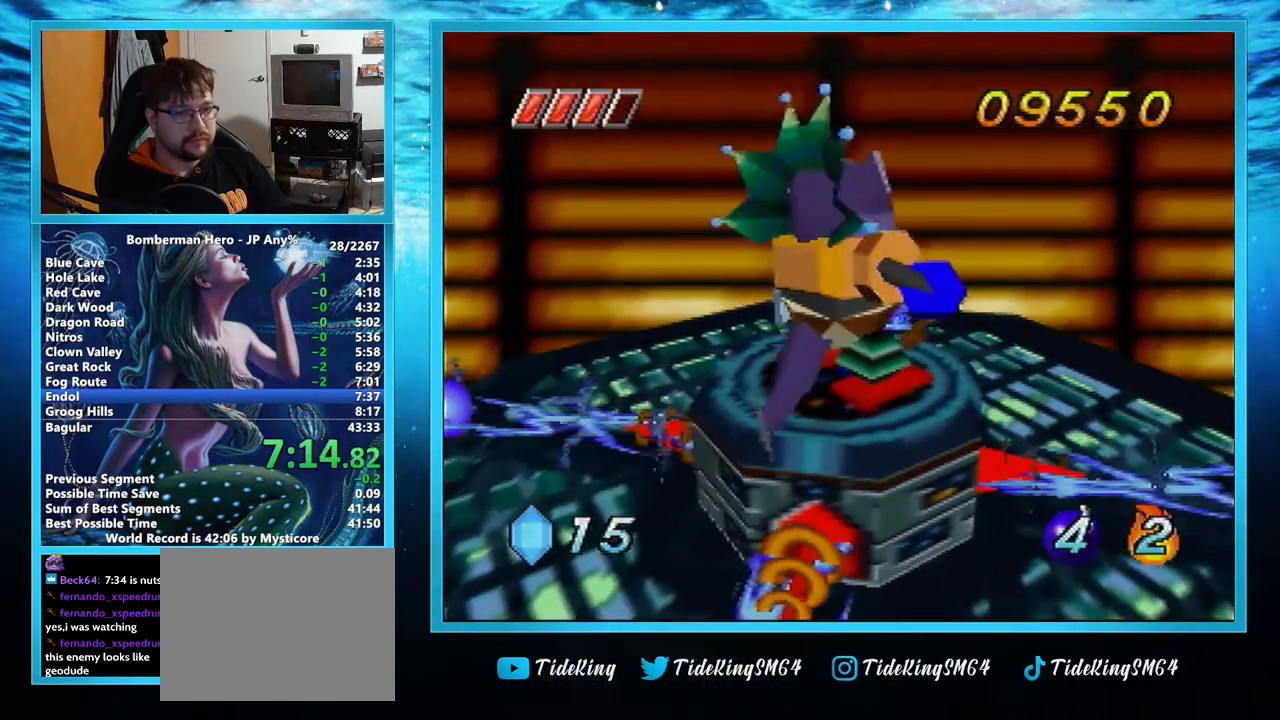
{"buttons": [], "left_stick": "down", "events": []}